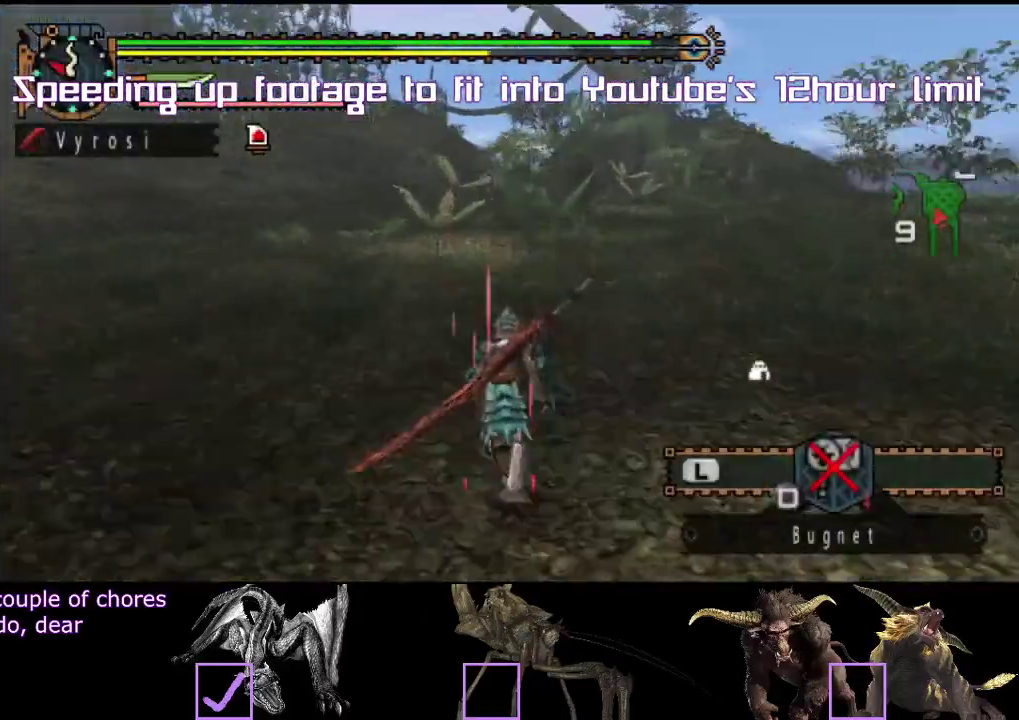
Gameplay with a controller (PlayStation layout); each line is a JSON object with the inputs held at the frame after it. "events" lists button and stick changes between this image and that frame as [ms after this image, input, new state], when the widget could be followed in between. Not read: L3 R3.
{"buttons": ["R2"], "left_stick": "up", "right_stick": "center"}
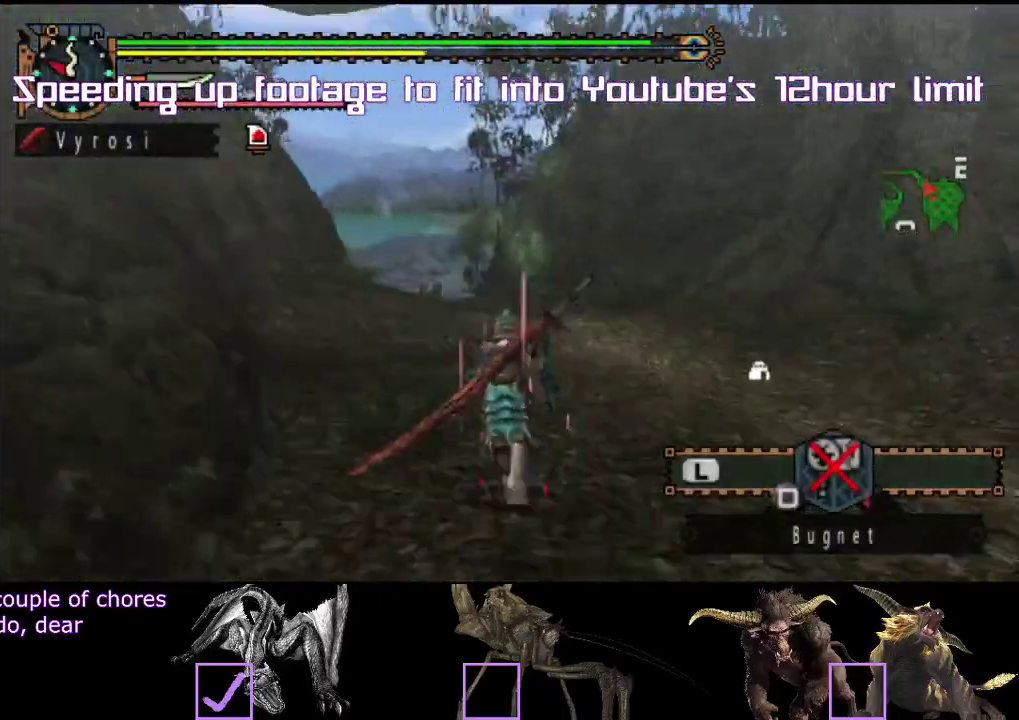
{"buttons": ["R2"], "left_stick": "up", "right_stick": "center"}
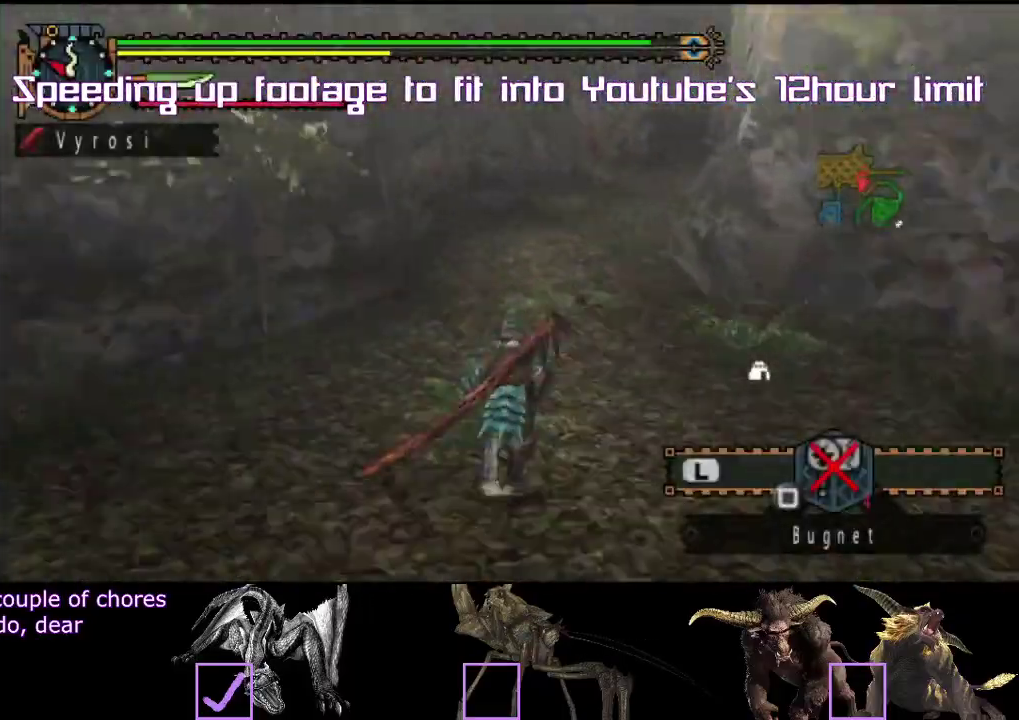
{"buttons": [], "left_stick": "center", "right_stick": "center"}
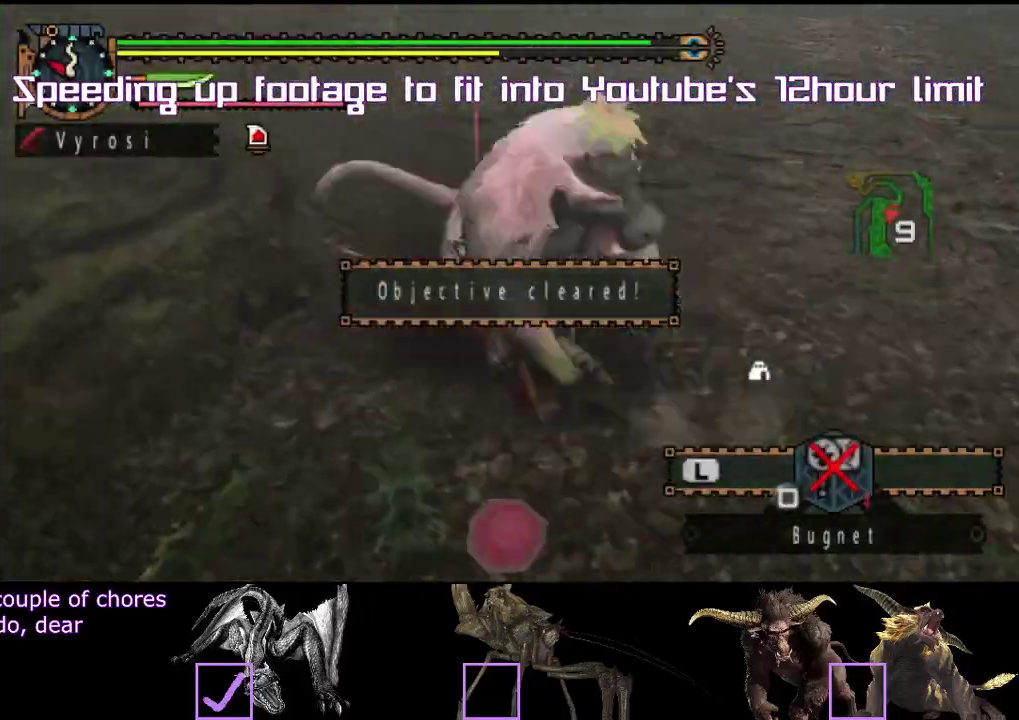
{"buttons": [], "left_stick": "center", "right_stick": "center"}
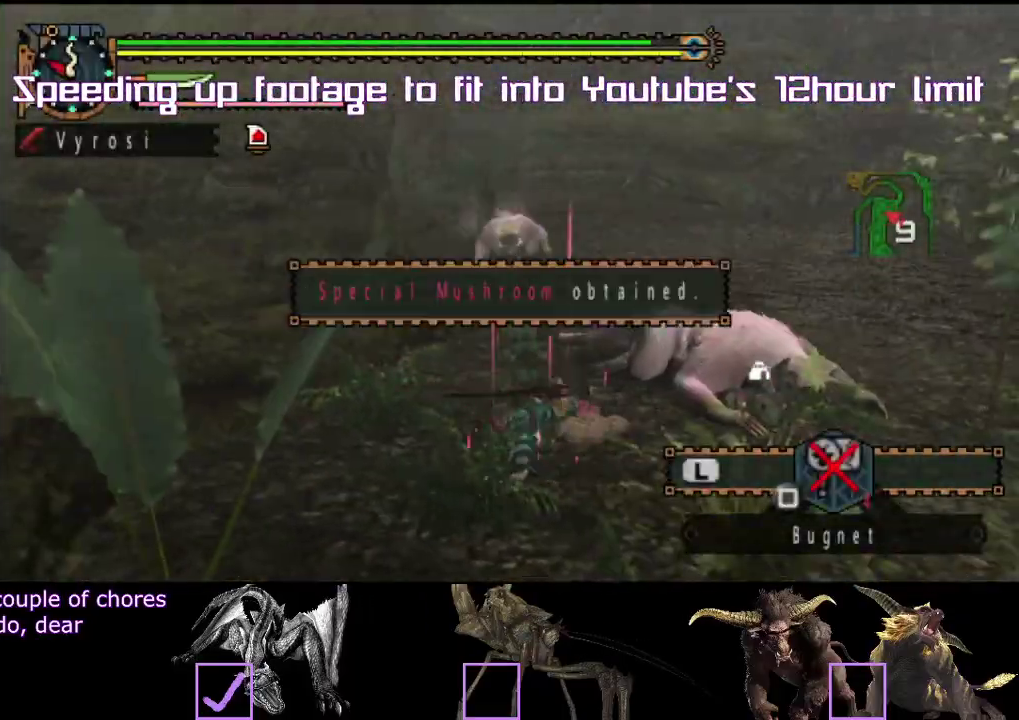
{"buttons": [], "left_stick": "center", "right_stick": "center", "events": [[100, "TRIANGLE", "down"], [150, "TRIANGLE", "up"], [233, "SQUARE", "down"], [250, "SQUARE", "up"], [267, "SQUARE", "down"], [283, "SQUARE", "up"], [450, "CIRCLE", "down"], [467, "CIRCLE", "up"]]}
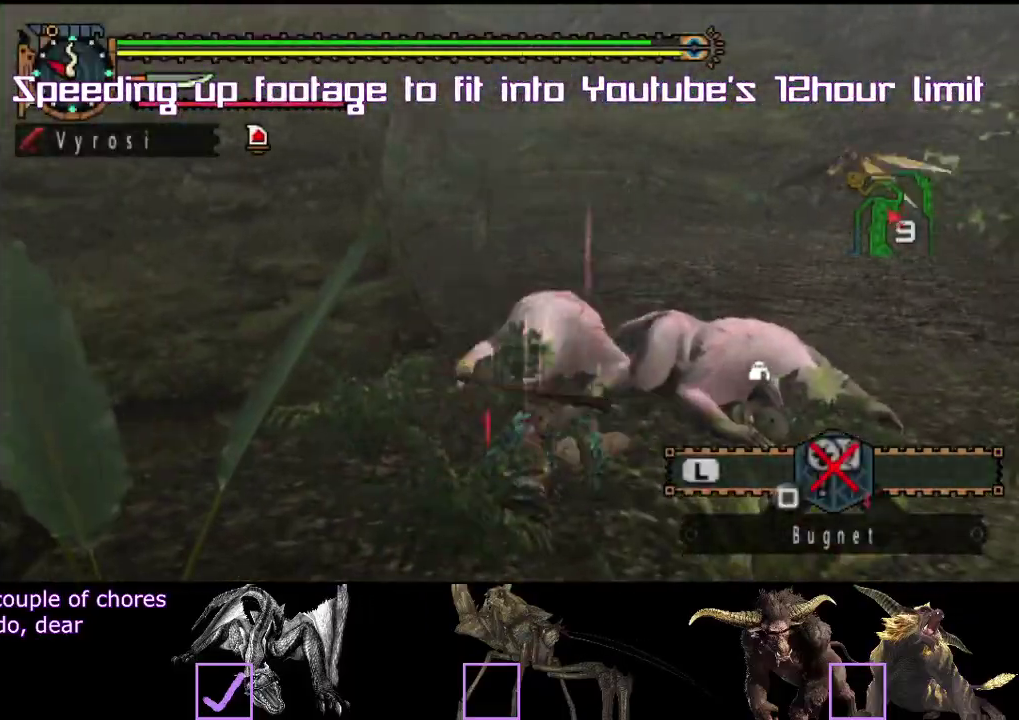
{"buttons": [], "left_stick": "center", "right_stick": "center", "events": [[117, "CIRCLE", "down"], [233, "CIRCLE", "up"], [317, "DPAD_LEFT", "down"], [333, "DPAD_LEFT", "up"], [383, "CIRCLE", "down"], [450, "CIRCLE", "up"]]}